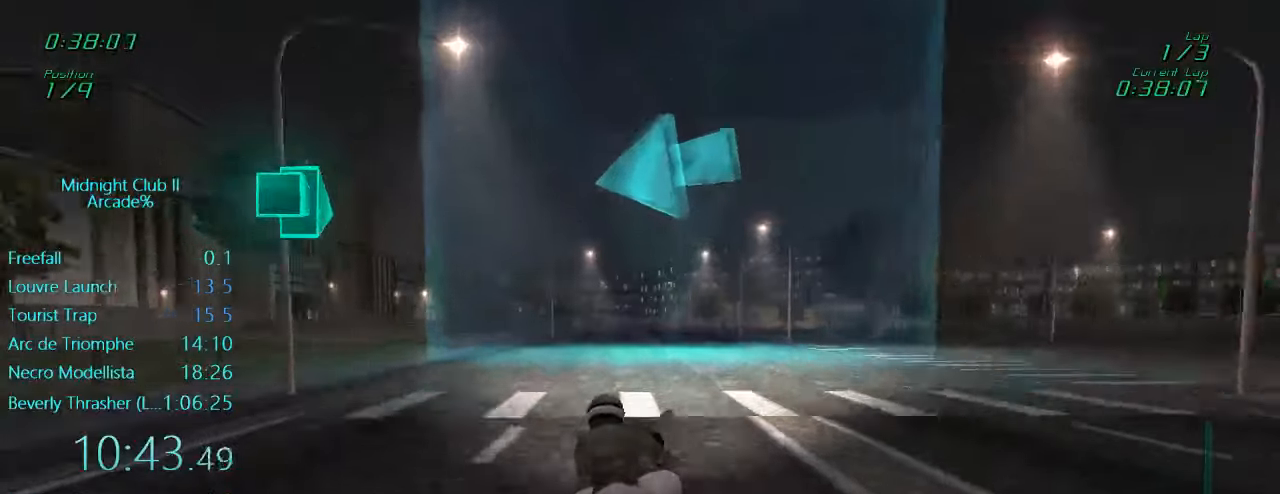
Gameplay with a controller (Xbox layout); each line is a JSON object with the inputs held at the frame after it. "events" lists button and stick changes between this image and that frame as [ms after this image, input, new state], when the widget could be followed in between. Not read: L3 R3 right_stick.
{"buttons": ["L1"], "left_stick": "left", "events": [[466, "R2", "up"]]}
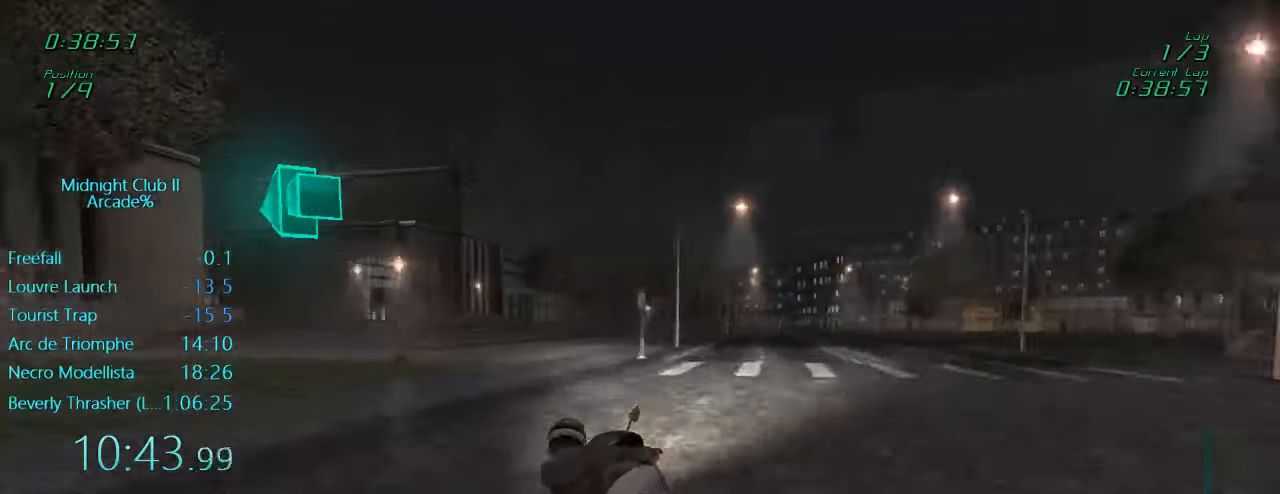
{"buttons": ["L1"], "left_stick": "left", "events": []}
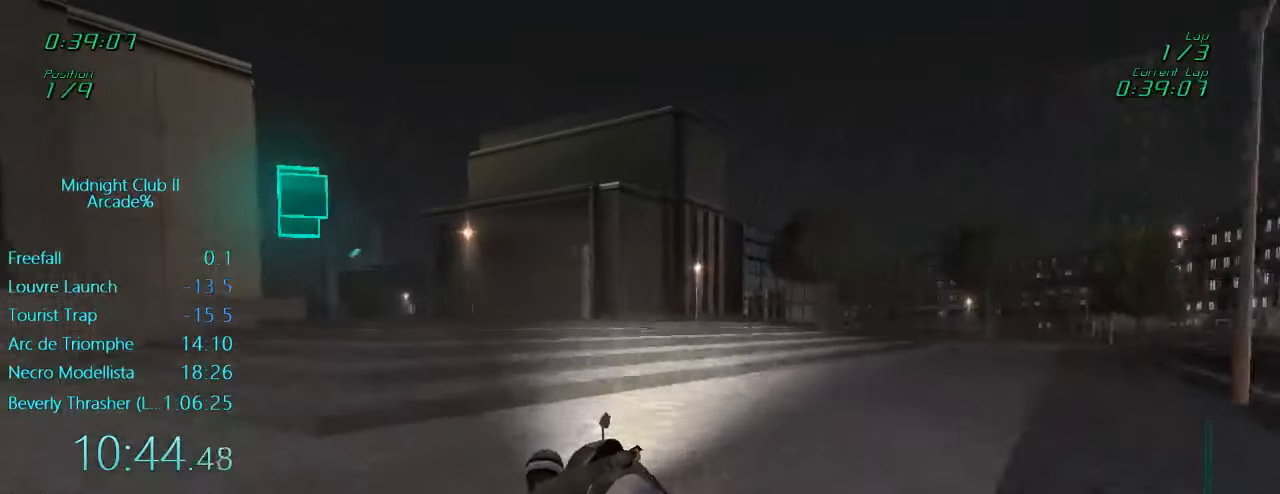
{"buttons": ["L1", "R2"], "left_stick": "center", "events": [[200, "R2", "down"], [400, "left_stick", "center"]]}
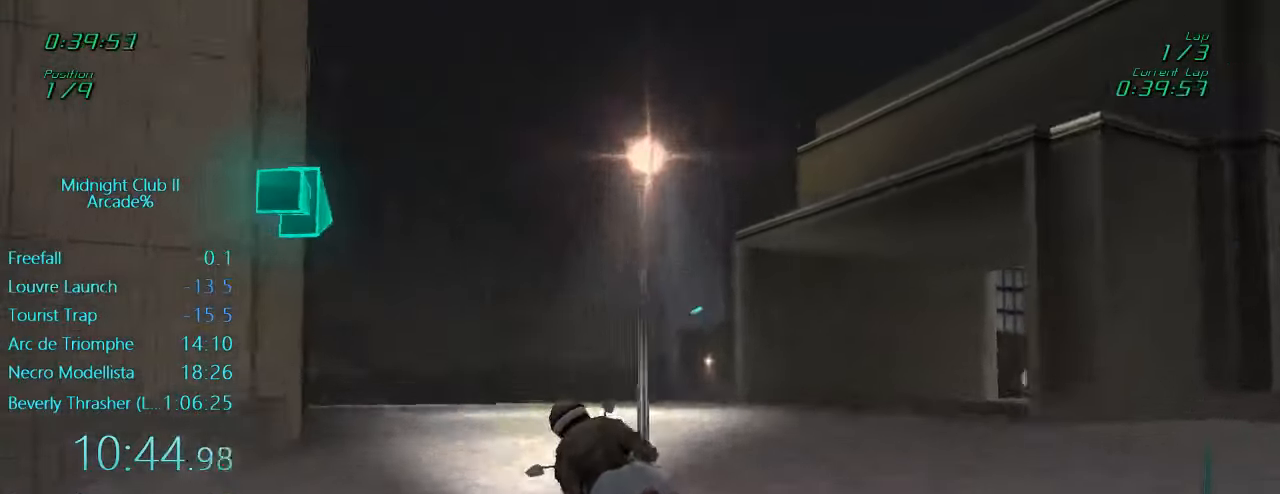
{"buttons": ["L1", "R2"], "left_stick": "right", "events": [[233, "left_stick", "right"]]}
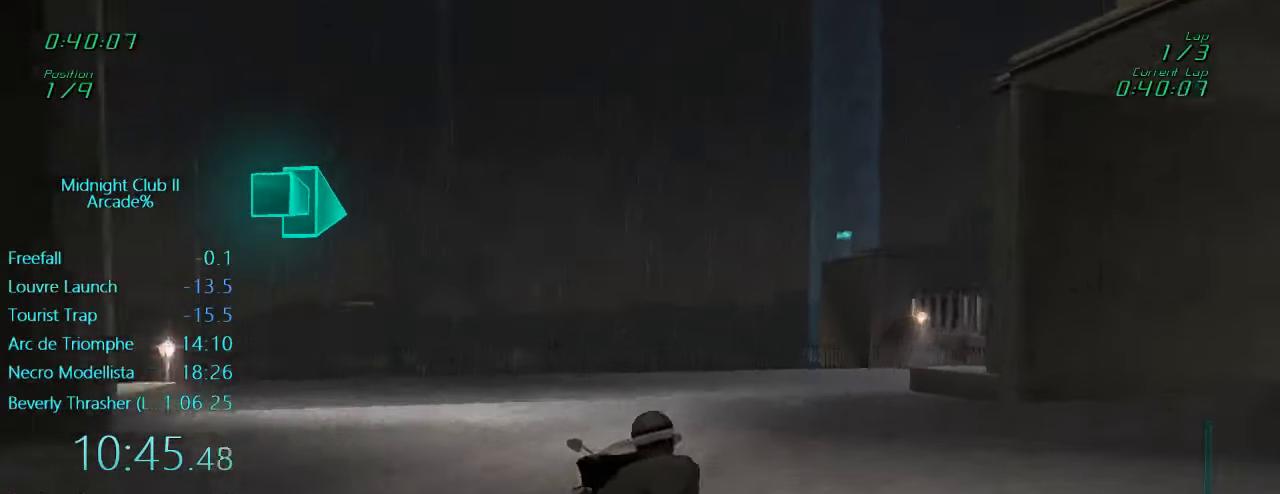
{"buttons": ["L1", "R2"], "left_stick": "center", "events": [[433, "left_stick", "center"]]}
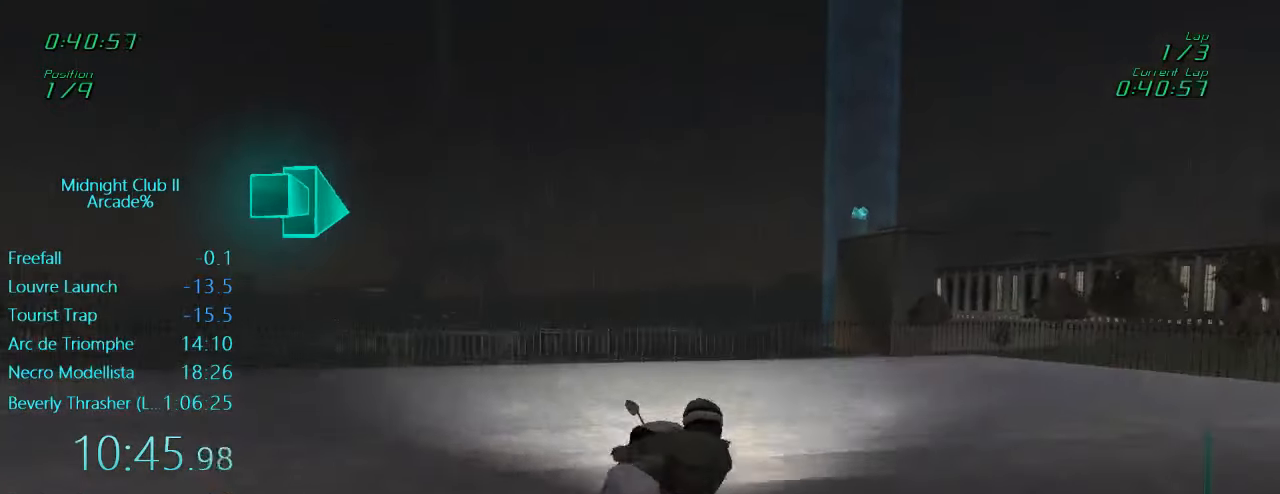
{"buttons": ["L1", "R2"], "left_stick": "down-right", "events": [[66, "left_stick", "right"], [233, "left_stick", "center"], [300, "left_stick", "down-left"], [433, "left_stick", "down-right"]]}
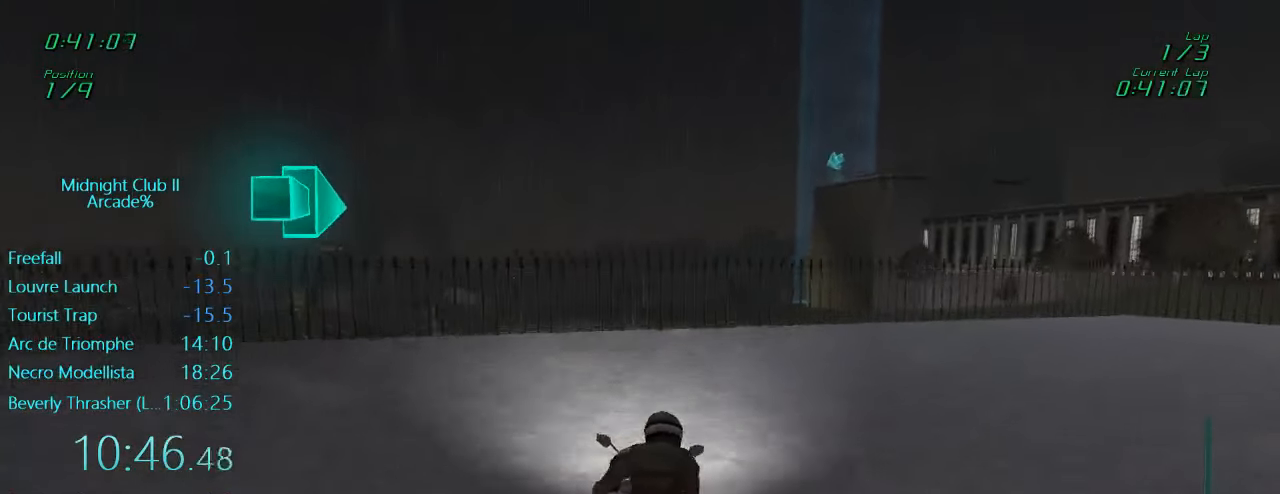
{"buttons": ["L1", "R2"], "left_stick": "right", "events": [[50, "left_stick", "down"], [166, "left_stick", "down-right"], [266, "left_stick", "right"]]}
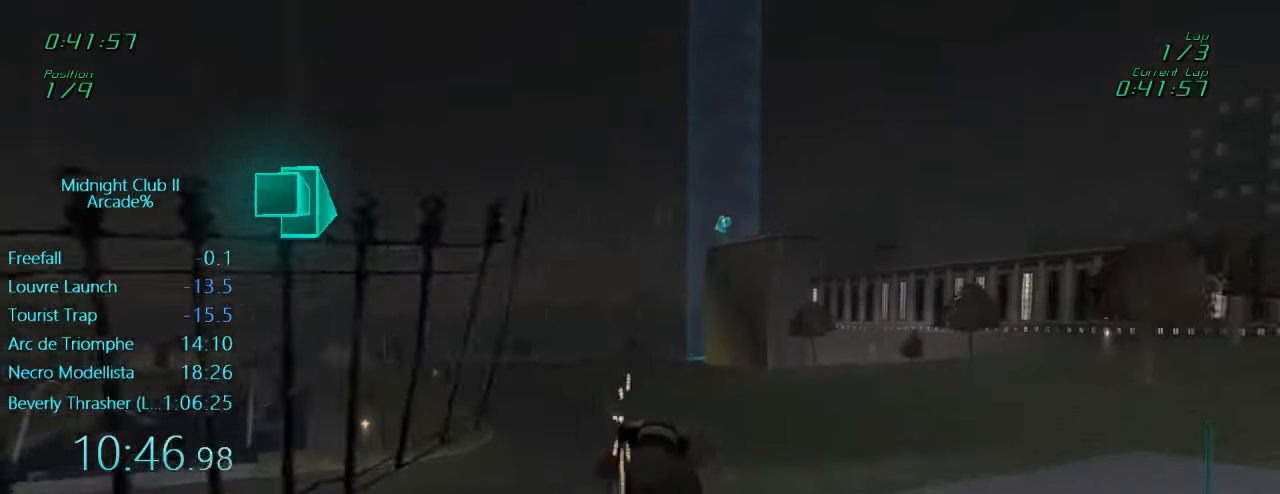
{"buttons": ["R2"], "left_stick": "left", "events": [[33, "left_stick", "center"], [300, "left_stick", "left"], [333, "L1", "up"]]}
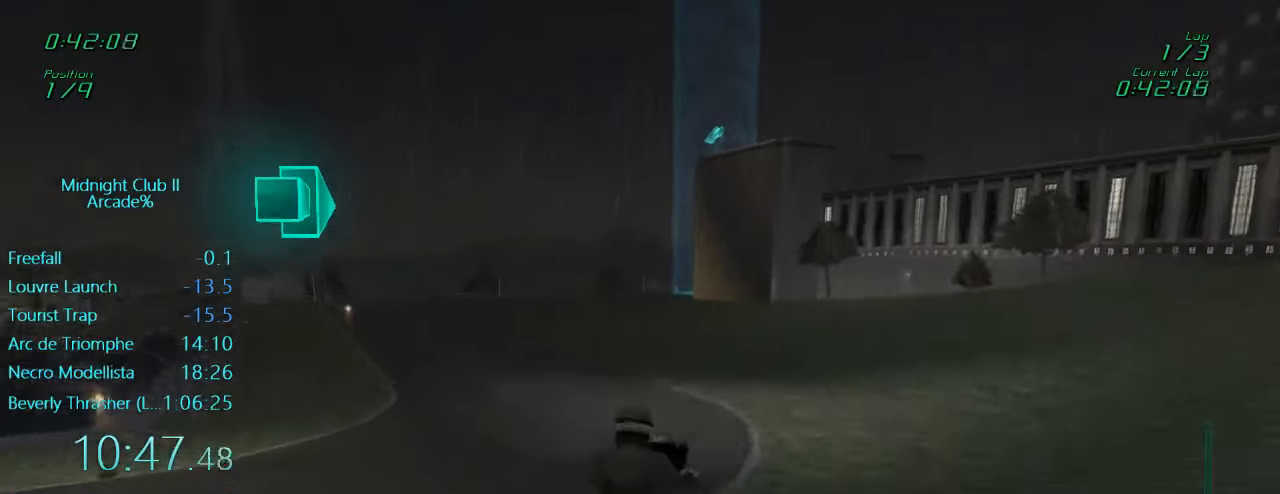
{"buttons": ["L1", "R2"], "left_stick": "down-left", "events": [[100, "L1", "down"], [100, "left_stick", "down-left"]]}
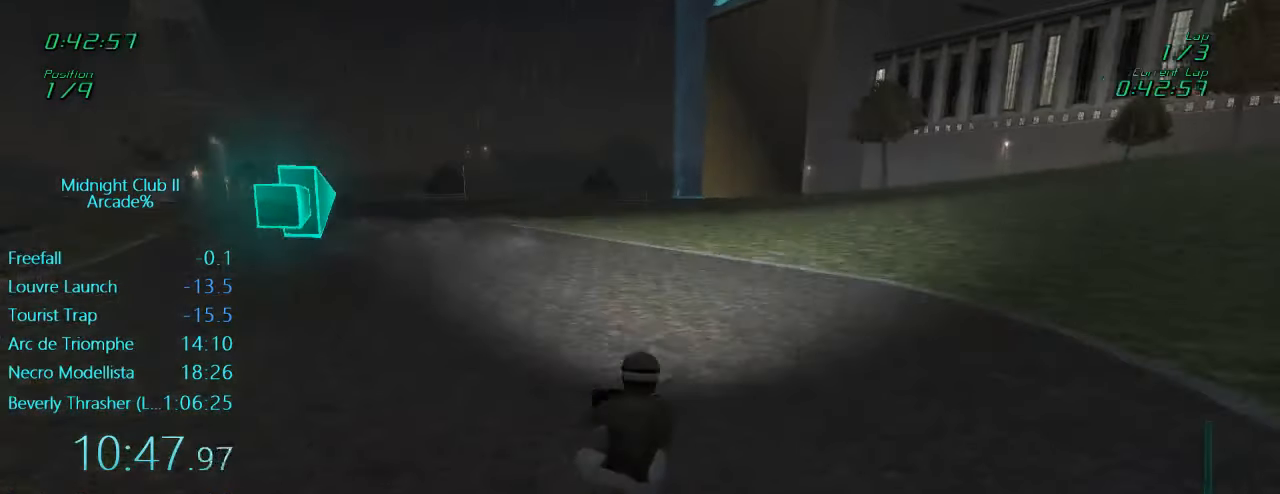
{"buttons": ["L1", "R2"], "left_stick": "left", "events": [[200, "left_stick", "center"], [433, "left_stick", "left"]]}
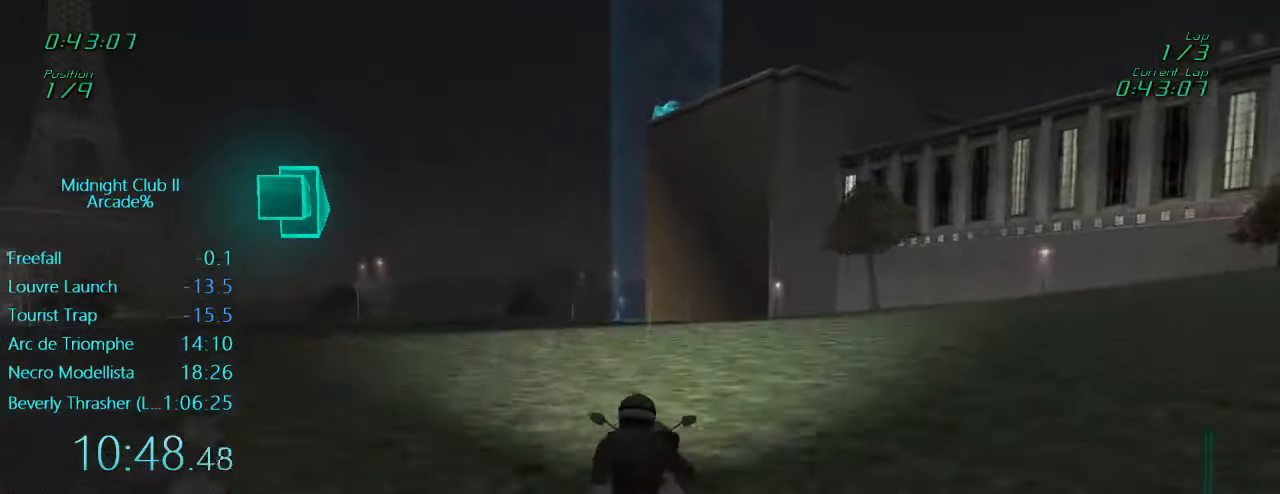
{"buttons": ["R2"], "left_stick": "center", "events": [[233, "L1", "up"], [233, "left_stick", "center"]]}
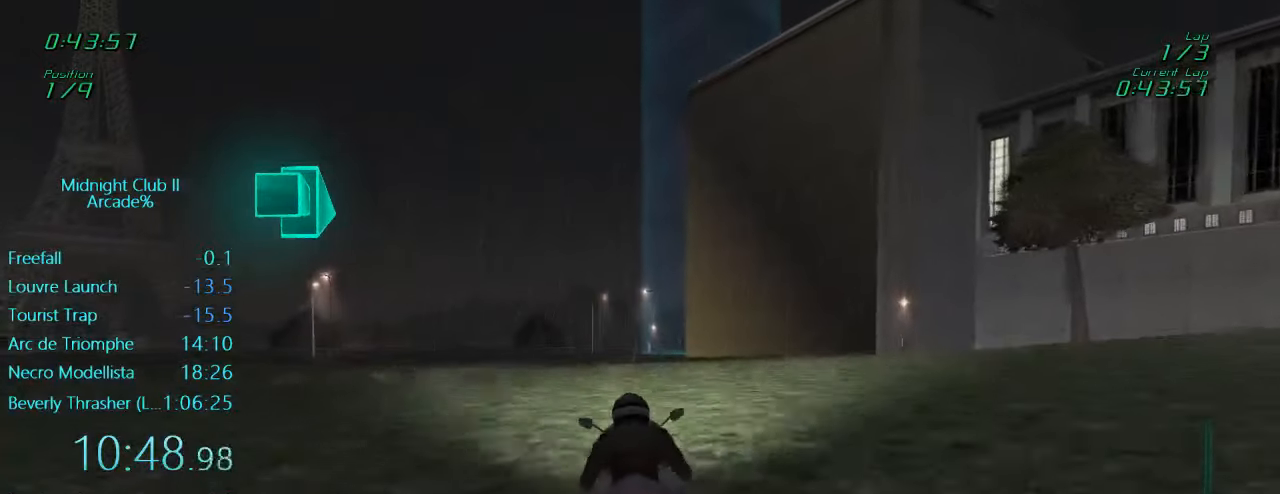
{"buttons": ["A", "R2"], "left_stick": "center", "events": [[433, "A", "down"]]}
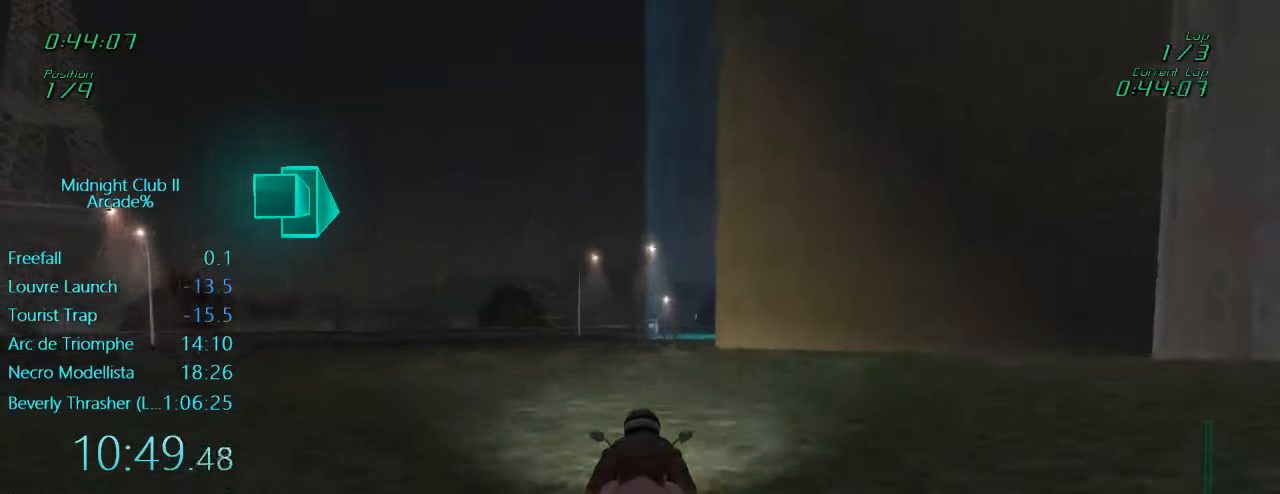
{"buttons": ["L1"], "left_stick": "right", "events": [[33, "A", "up"], [333, "L1", "down"], [367, "left_stick", "right"], [400, "R2", "up"]]}
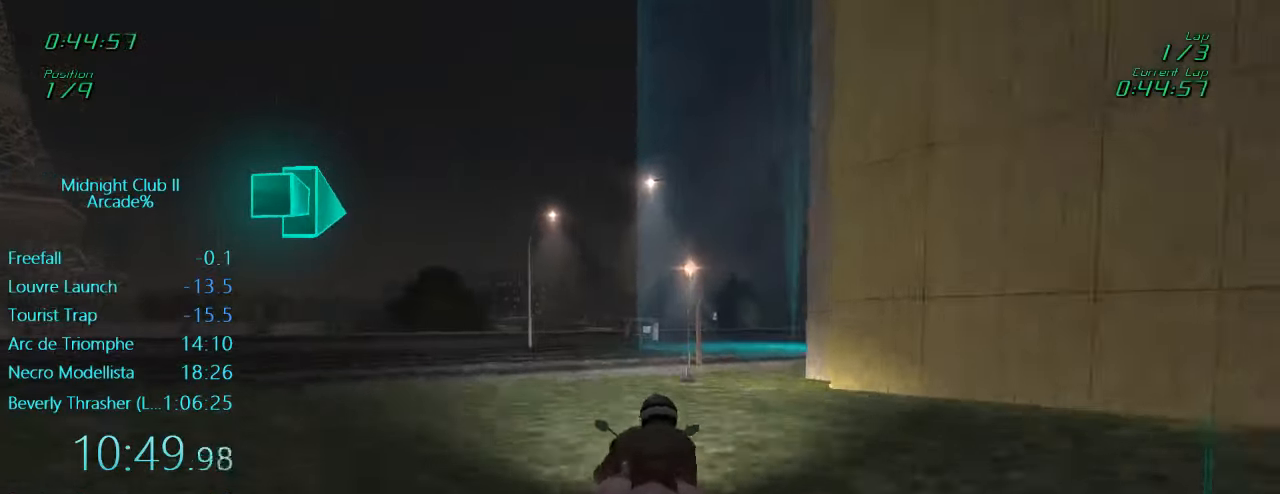
{"buttons": ["L1", "R2"], "left_stick": "right", "events": [[67, "X", "down"], [200, "X", "up"], [233, "L2", "down"], [333, "R2", "down"], [367, "L2", "up"]]}
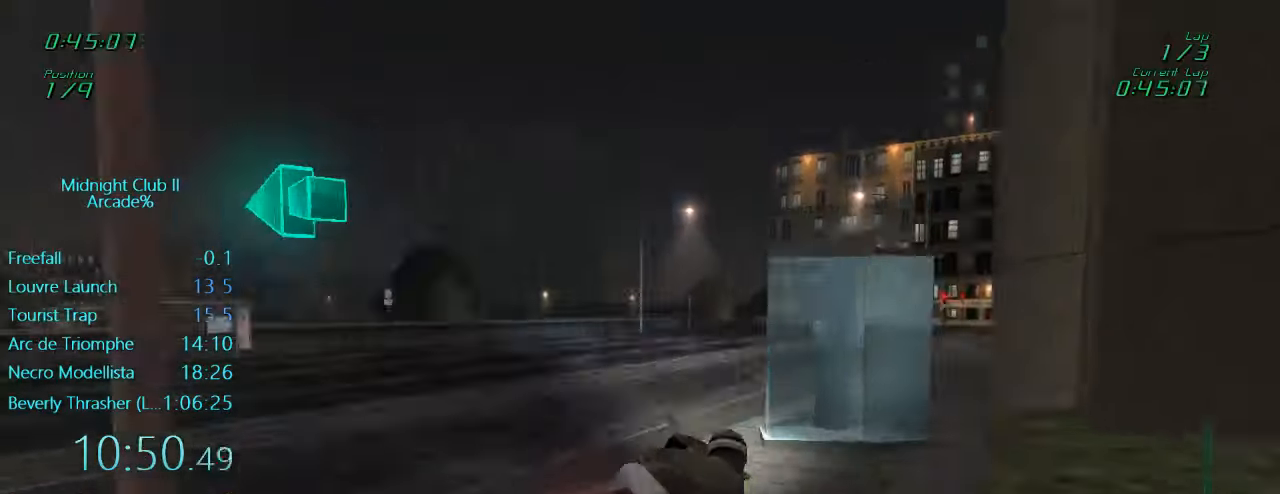
{"buttons": ["L1", "R2"], "left_stick": "left", "events": [[17, "left_stick", "up-right"], [233, "left_stick", "left"]]}
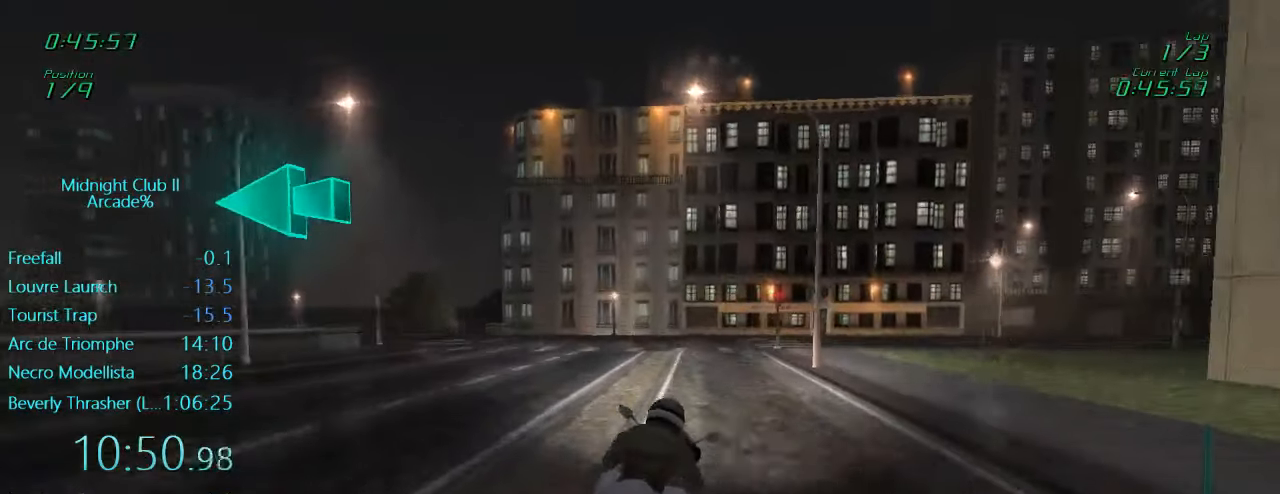
{"buttons": ["L1", "R2"], "left_stick": "left", "events": []}
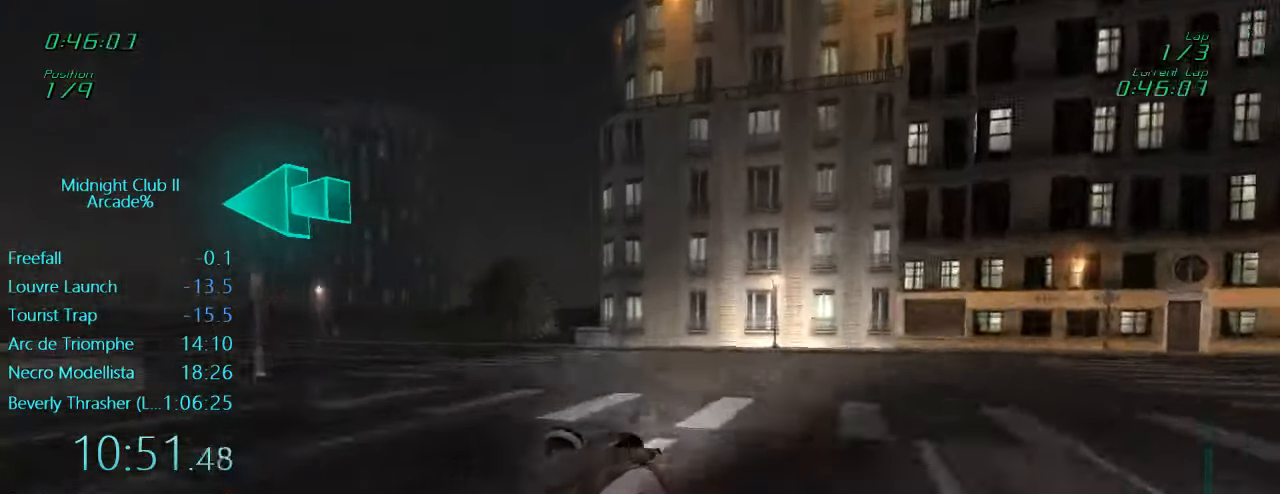
{"buttons": ["L1"], "left_stick": "left", "events": [[133, "R2", "up"]]}
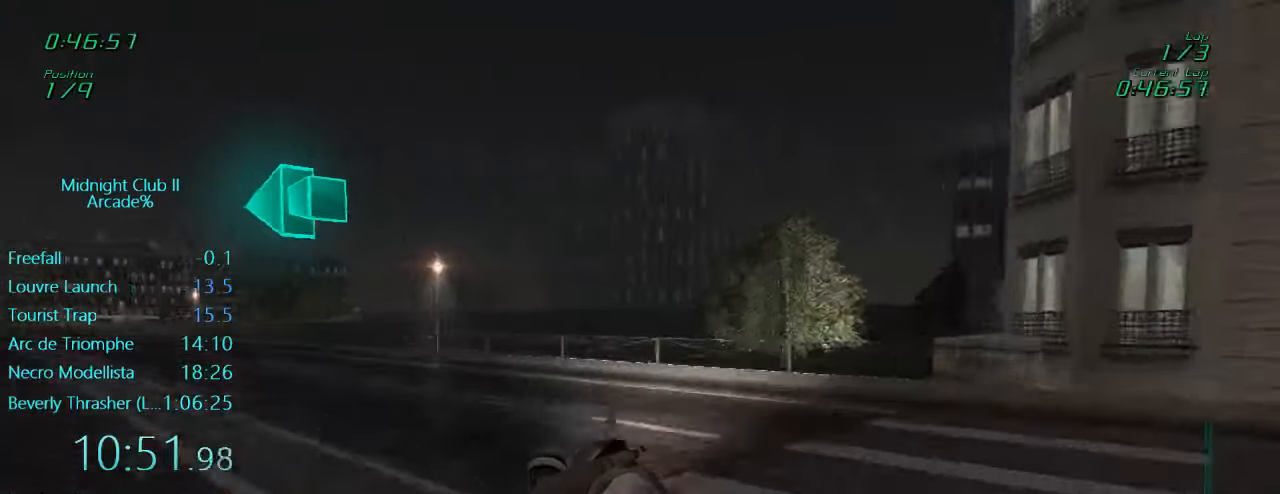
{"buttons": ["L1", "R2"], "left_stick": "left", "events": [[83, "R2", "down"]]}
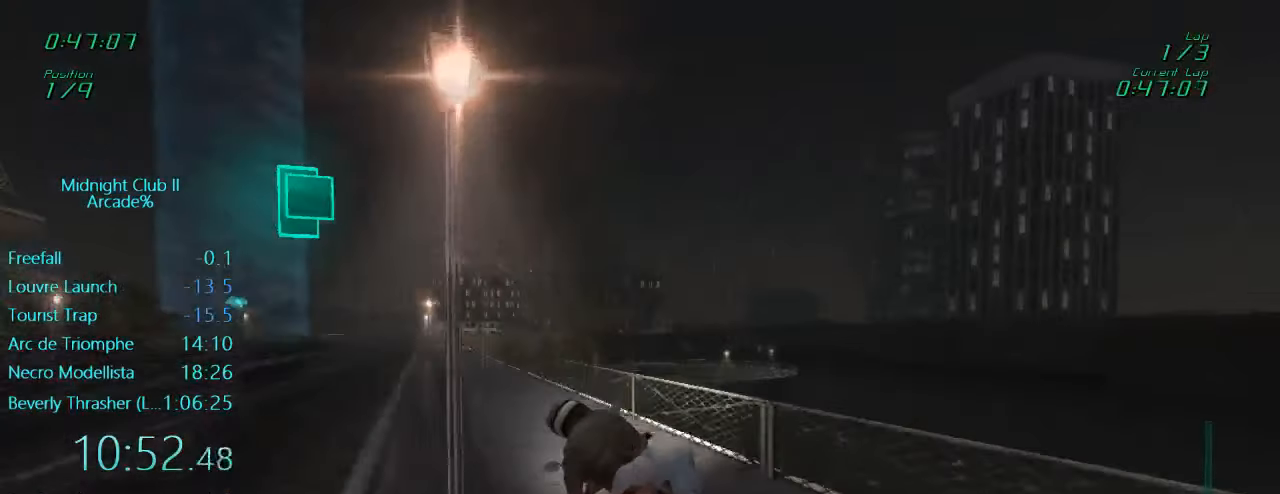
{"buttons": ["L1", "R2"], "left_stick": "left", "events": []}
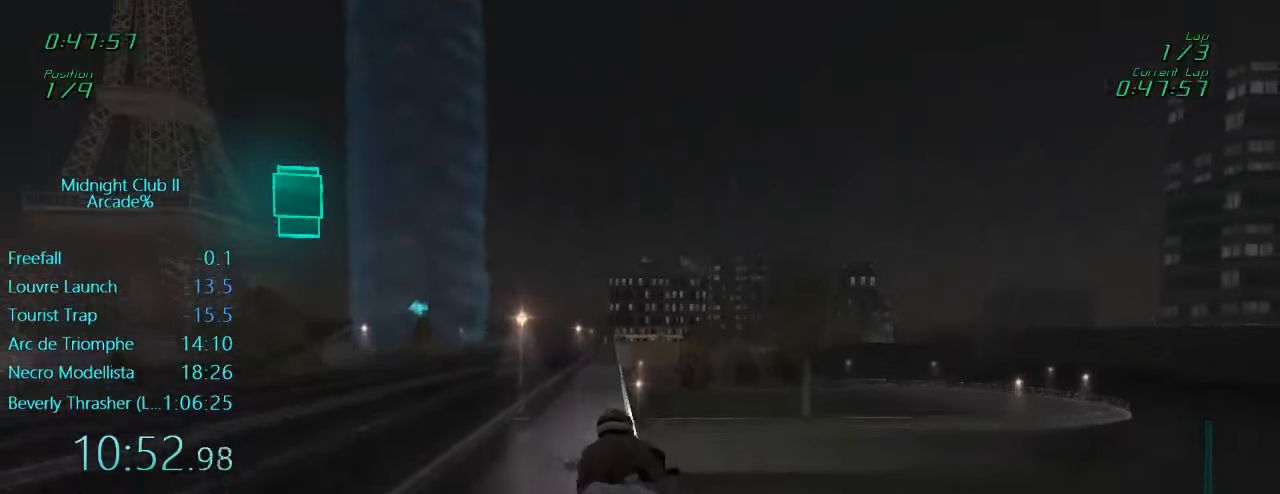
{"buttons": ["L1", "R2"], "left_stick": "down-left", "events": [[67, "left_stick", "down-left"]]}
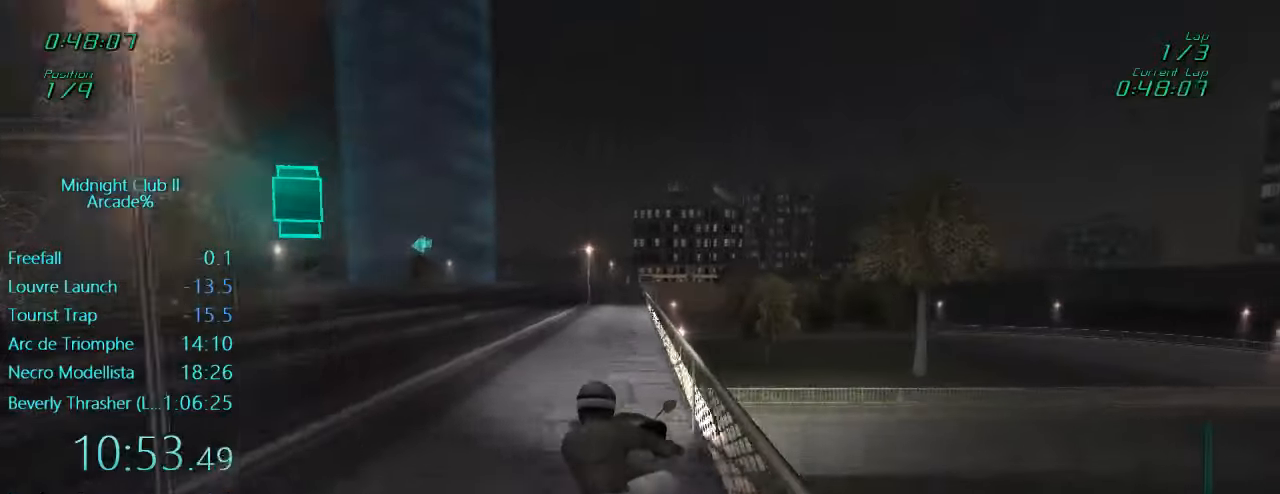
{"buttons": ["L1", "R2"], "left_stick": "center", "events": [[67, "left_stick", "down"], [300, "left_stick", "center"]]}
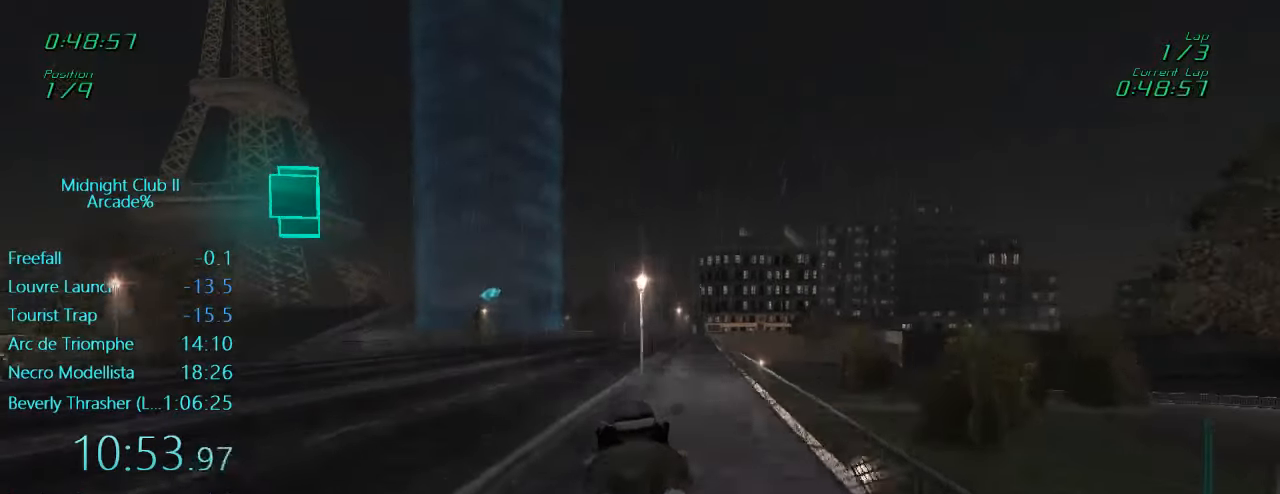
{"buttons": ["L1", "R2"], "left_stick": "right", "events": [[67, "left_stick", "left"], [267, "A", "down"], [300, "left_stick", "right"], [367, "A", "up"]]}
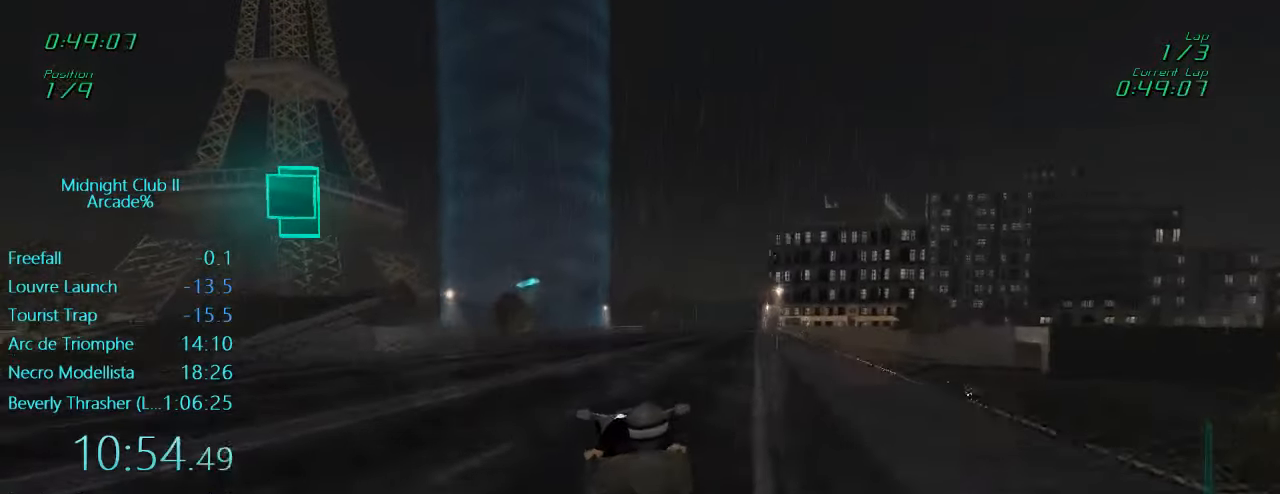
{"buttons": ["R2"], "left_stick": "center", "events": [[400, "L1", "up"], [500, "left_stick", "center"]]}
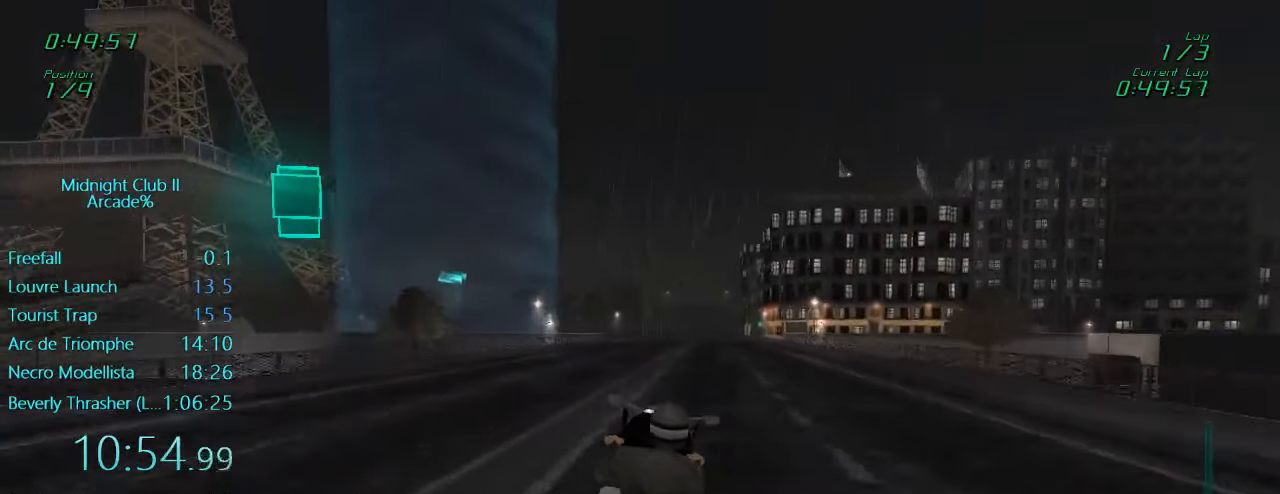
{"buttons": [], "left_stick": "center", "events": [[500, "R2", "up"]]}
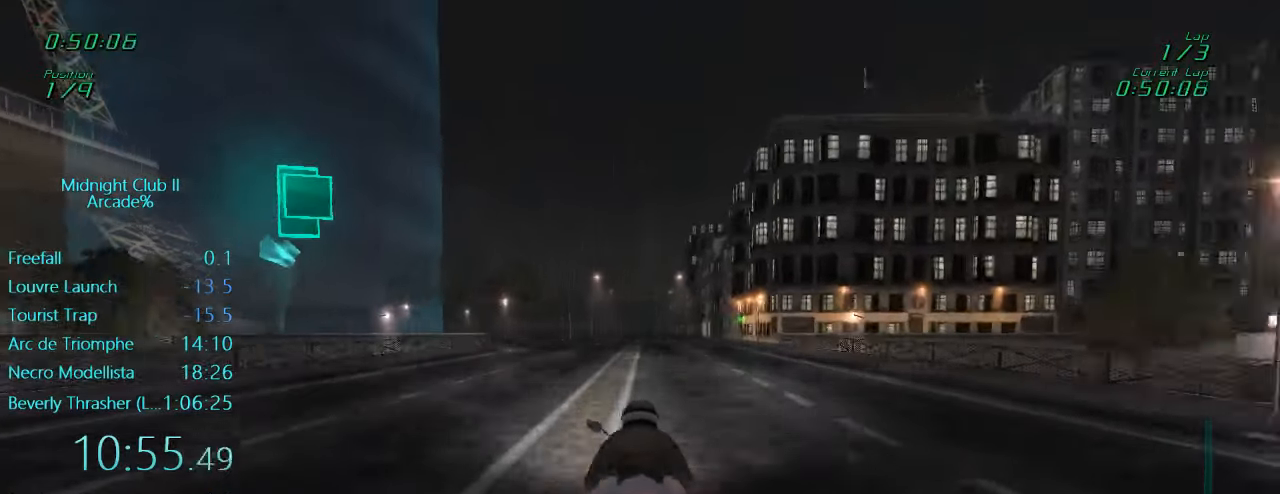
{"buttons": ["L1", "R2"], "left_stick": "left", "events": [[34, "left_stick", "left"], [234, "left_stick", "center"], [267, "L1", "down"], [334, "left_stick", "left"], [434, "R2", "down"]]}
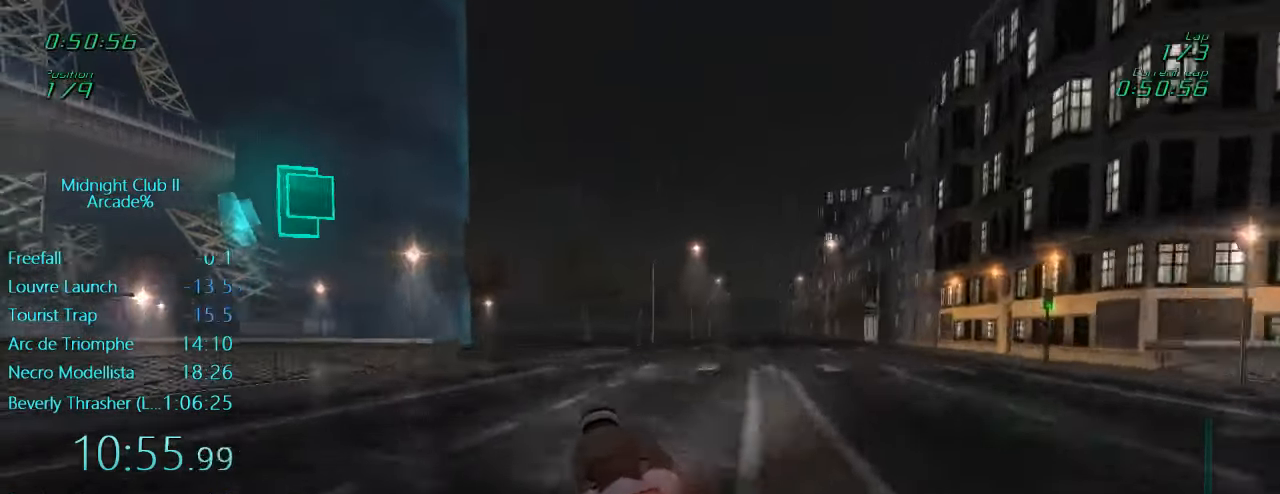
{"buttons": ["L1"], "left_stick": "left", "events": [[100, "left_stick", "center"], [267, "left_stick", "right"], [334, "R2", "up"], [467, "left_stick", "left"]]}
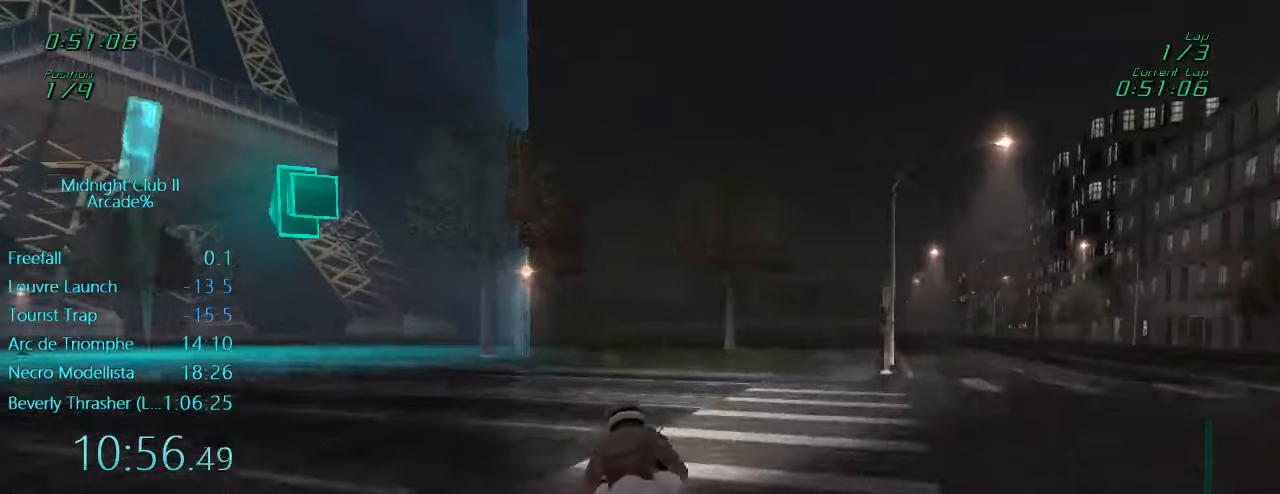
{"buttons": ["L1", "R2"], "left_stick": "center", "events": [[134, "R2", "down"], [400, "left_stick", "center"]]}
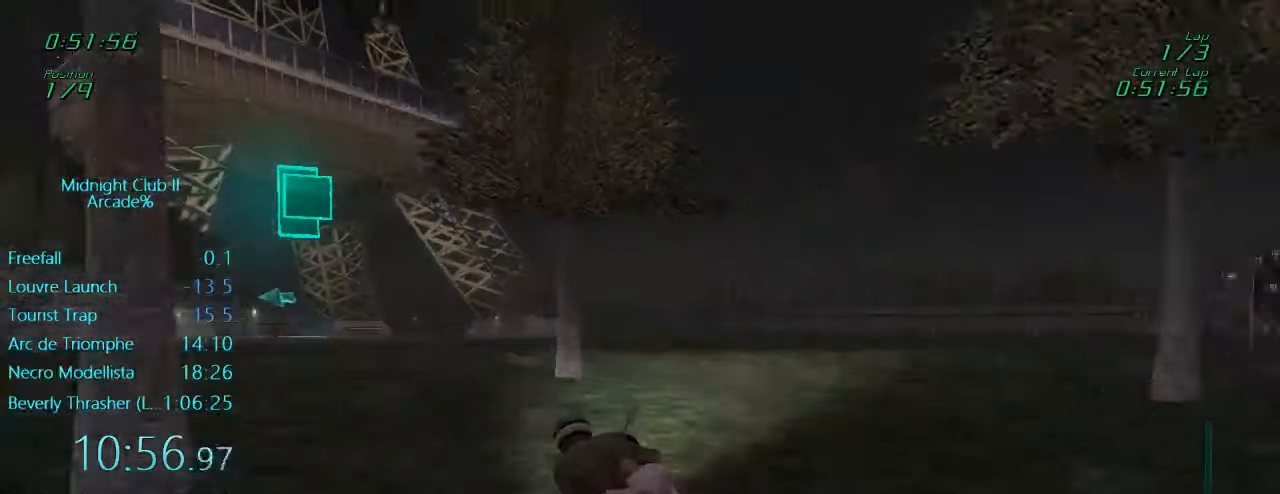
{"buttons": ["L1", "R2"], "left_stick": "left", "events": [[67, "left_stick", "left"], [167, "left_stick", "center"], [300, "left_stick", "left"]]}